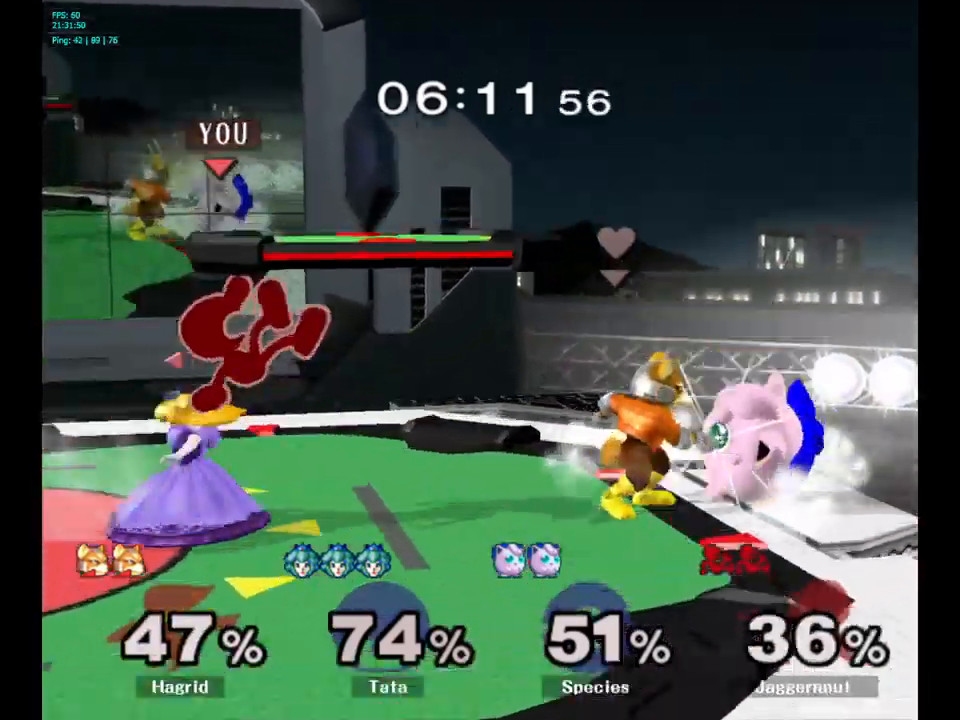
Gameplay with a controller (Nintendo layout); each line is a JSON object with the inputs held at the frame after it. "events" lists button and stick changes between this image and that frame as [ms after this image, input, new state], when the widget could be followed in between. Not read: L3 R3.
{"buttons": ["Y"], "left_stick": "left", "right_stick": "center", "events": [[133, "left_stick", "up-left"], [283, "Y", "down"], [300, "left_stick", "left"], [400, "Y", "up"], [433, "Y", "down"]]}
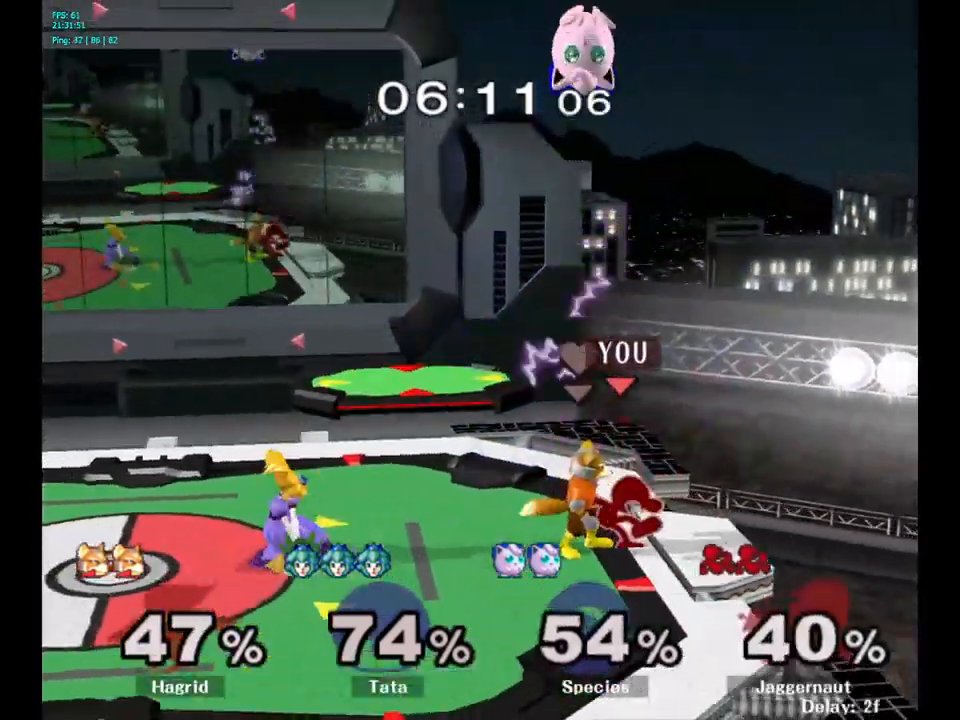
{"buttons": [], "left_stick": "left", "right_stick": "up-left", "events": [[83, "Y", "up"], [483, "right_stick", "up-left"]]}
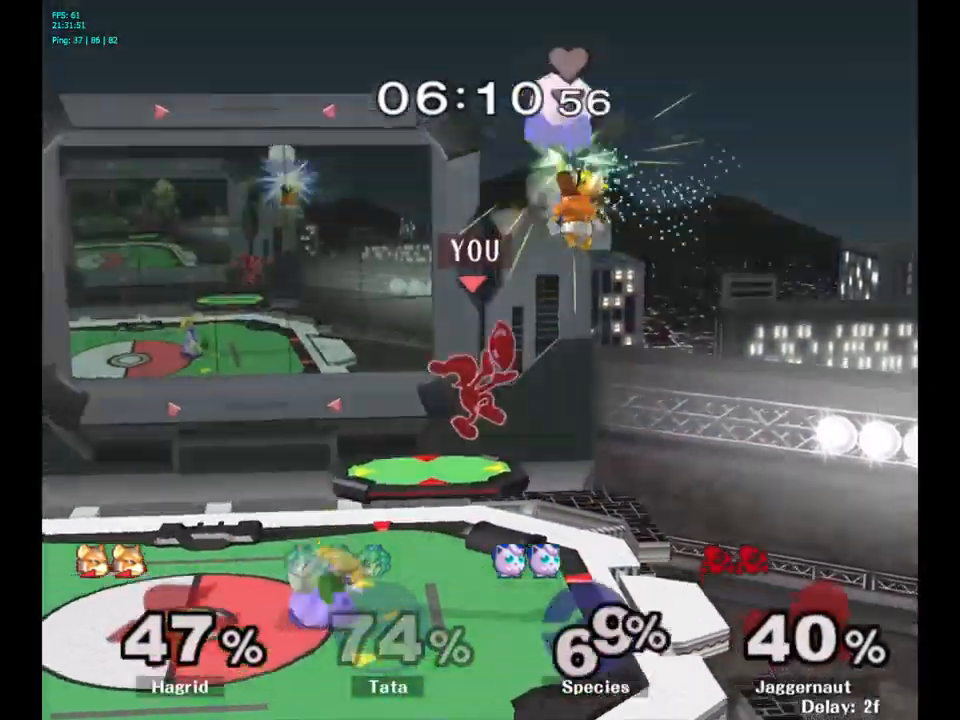
{"buttons": ["R1"], "left_stick": "center", "right_stick": "center", "events": [[66, "right_stick", "center"], [233, "R1", "down"], [400, "left_stick", "center"]]}
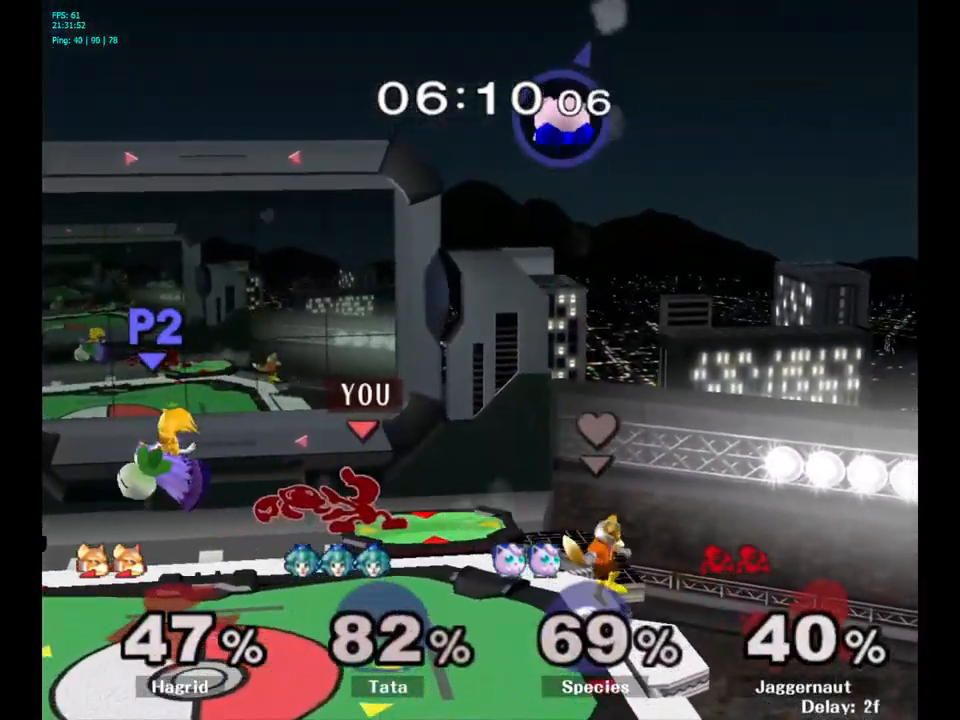
{"buttons": [], "left_stick": "left", "right_stick": "center", "events": [[100, "R1", "up"], [266, "Y", "down"], [333, "left_stick", "left"], [500, "Y", "up"]]}
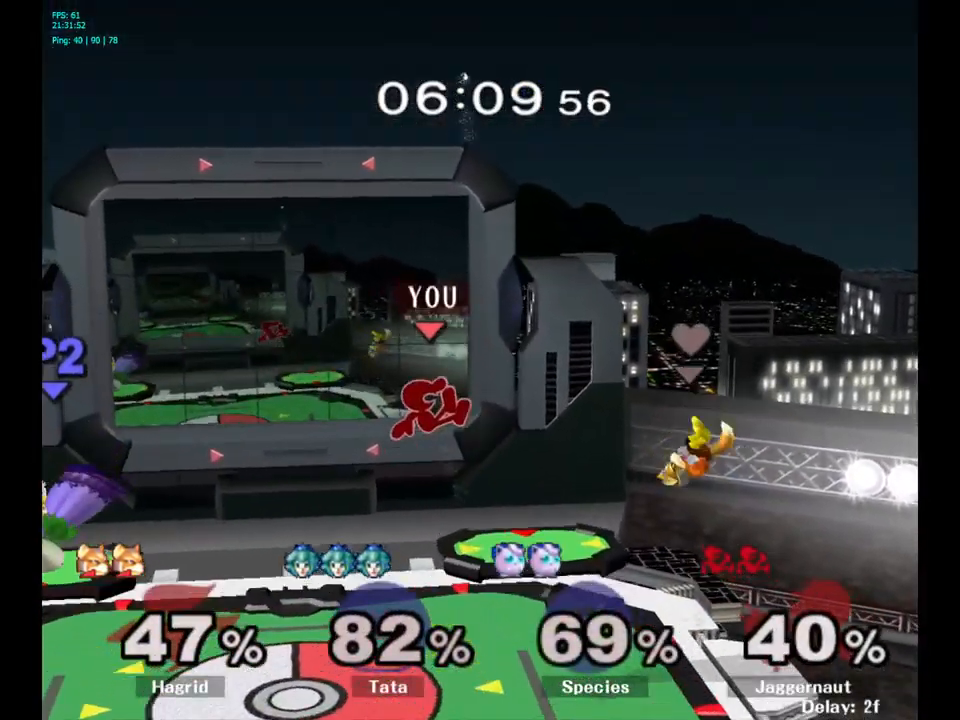
{"buttons": [], "left_stick": "left", "right_stick": "center", "events": [[200, "right_stick", "left"], [300, "right_stick", "center"]]}
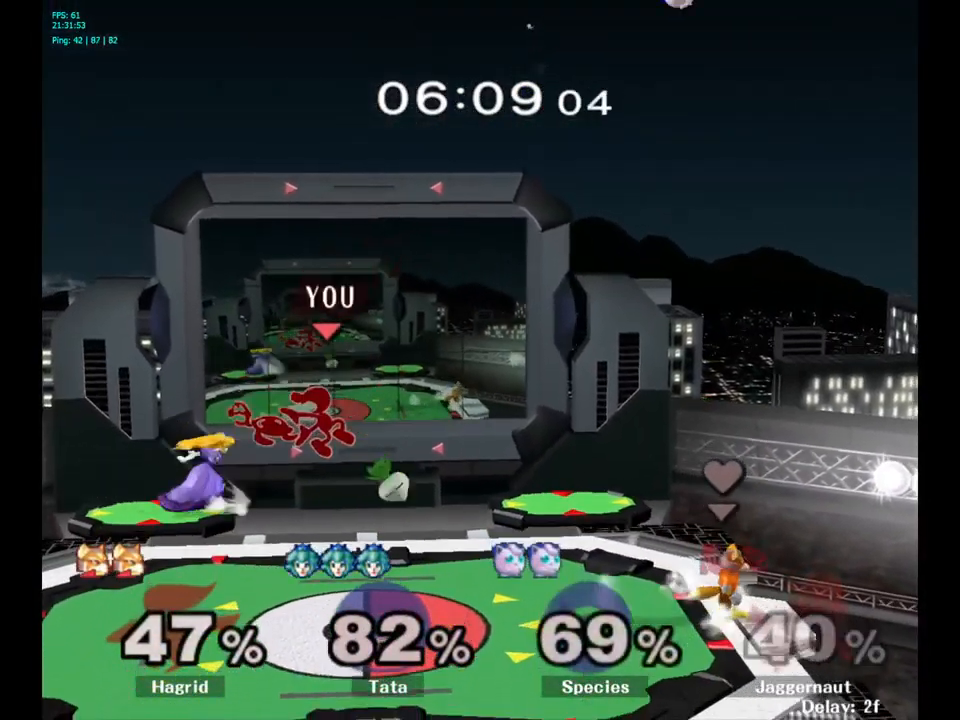
{"buttons": ["R1"], "left_stick": "left", "right_stick": "center", "events": [[433, "R1", "down"]]}
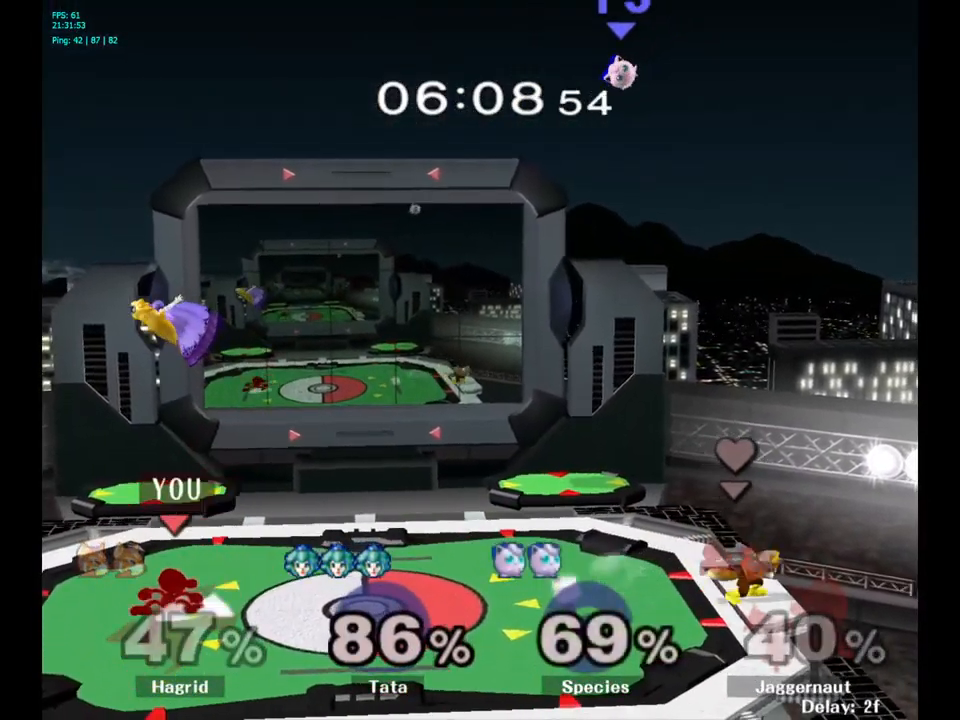
{"buttons": [], "left_stick": "center", "right_stick": "center", "events": [[66, "R1", "up"], [83, "left_stick", "center"]]}
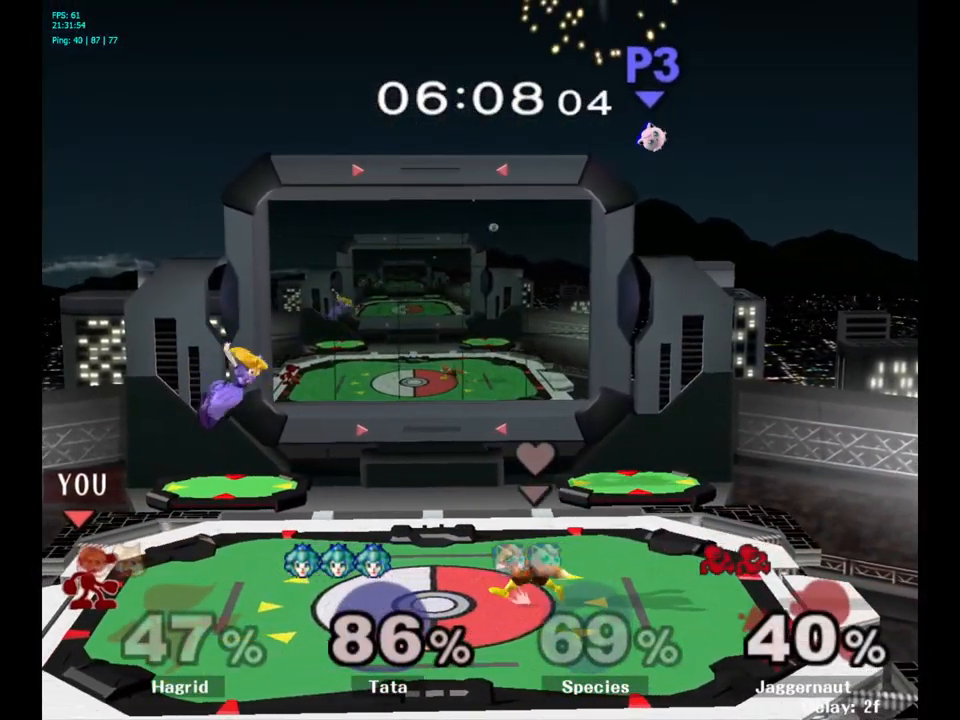
{"buttons": ["A"], "left_stick": "center", "right_stick": "center", "events": [[83, "left_stick", "right"], [166, "Y", "down"], [183, "left_stick", "center"], [300, "A", "down"], [400, "Y", "up"]]}
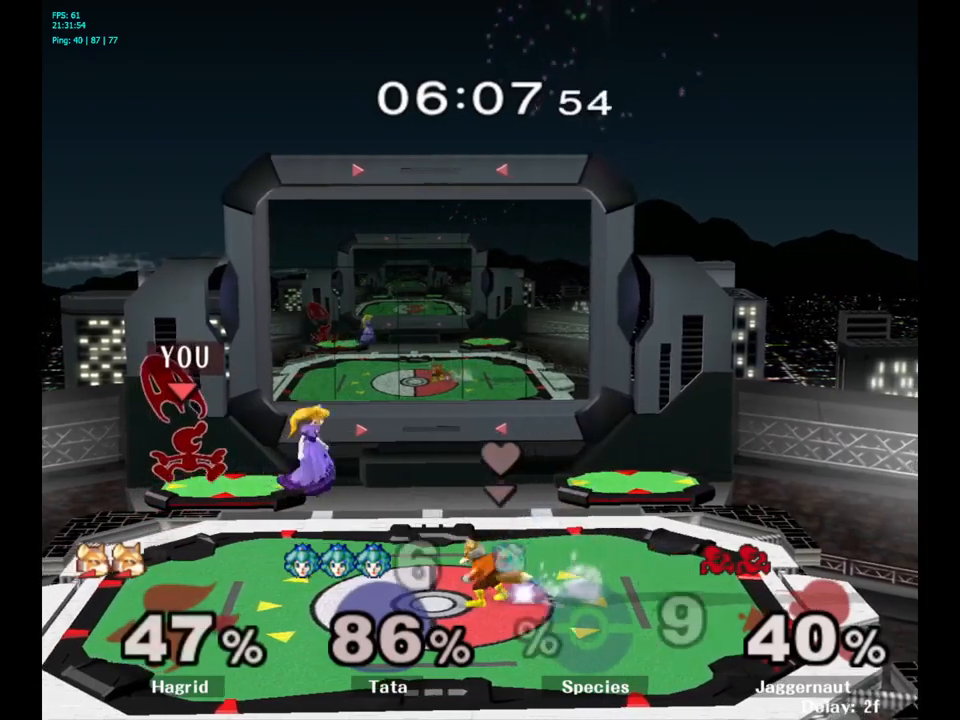
{"buttons": [], "left_stick": "center", "right_stick": "center", "events": [[33, "A", "up"], [33, "left_stick", "left"], [300, "R1", "down"], [450, "R1", "up"], [467, "left_stick", "center"]]}
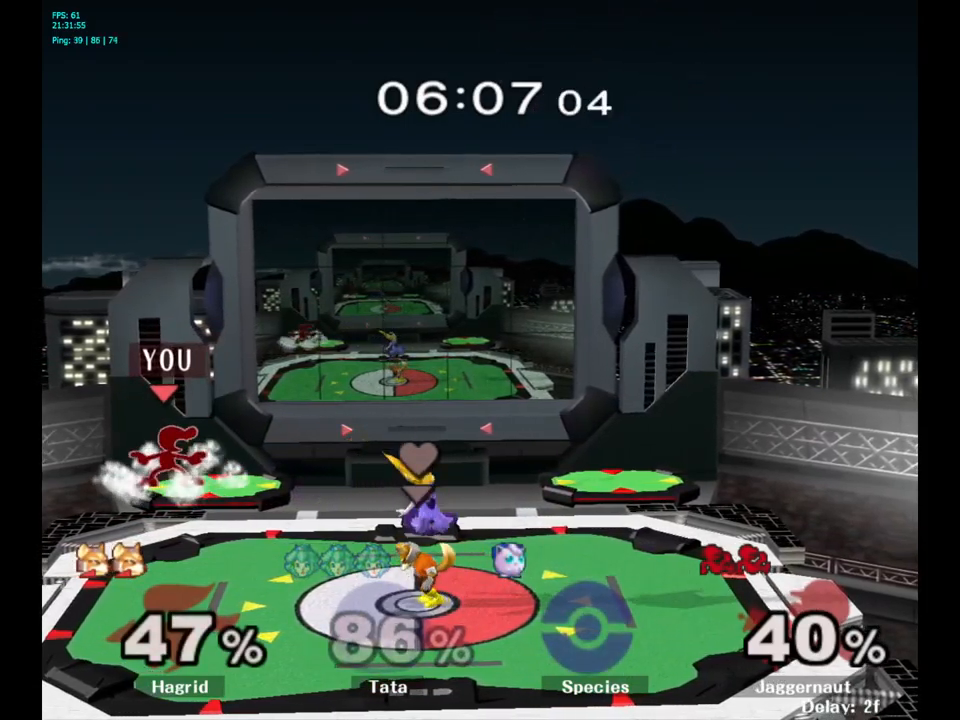
{"buttons": [], "left_stick": "down-right", "right_stick": "center", "events": [[183, "left_stick", "down"], [400, "left_stick", "down-right"]]}
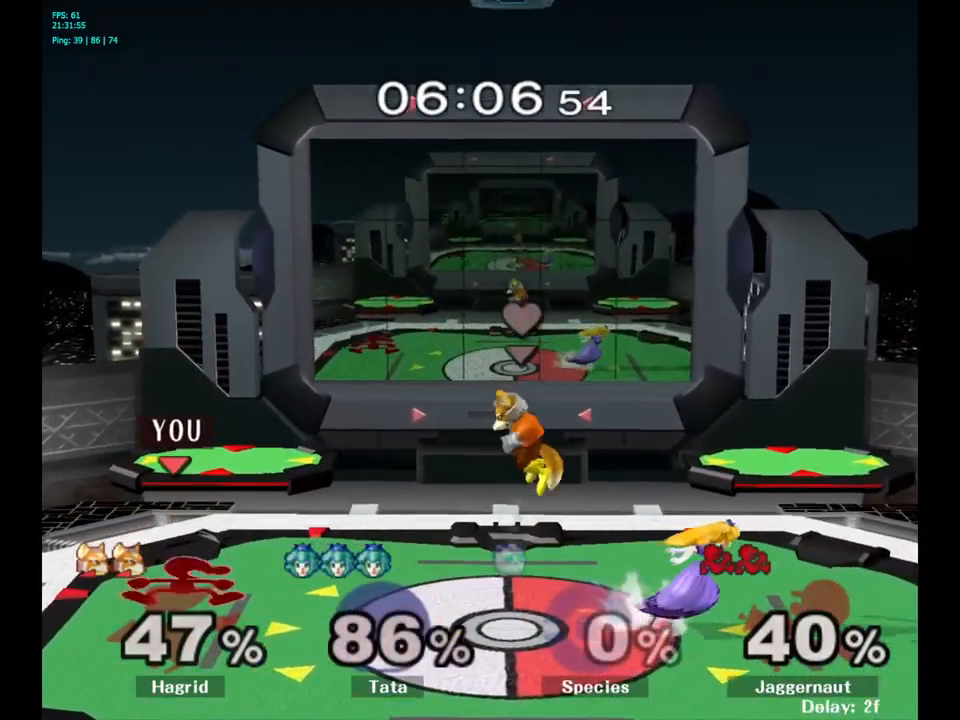
{"buttons": ["Y"], "left_stick": "down-left", "right_stick": "center", "events": [[50, "left_stick", "center"], [233, "left_stick", "right"], [467, "Y", "down"], [483, "left_stick", "down-left"]]}
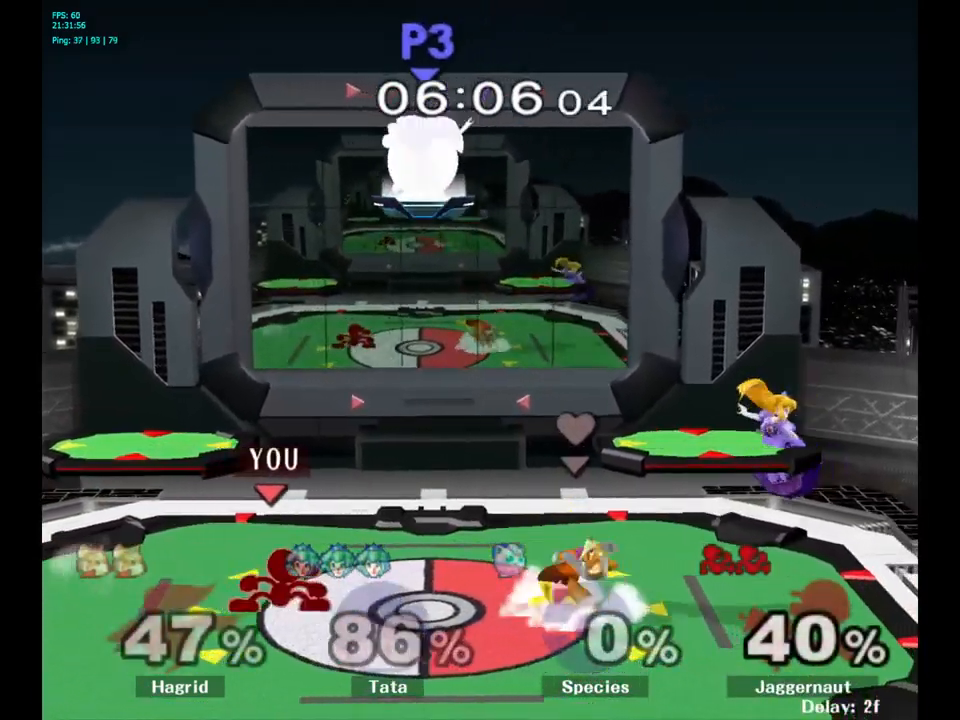
{"buttons": [], "left_stick": "left", "right_stick": "center", "events": [[33, "R1", "down"], [100, "Y", "up"], [100, "left_stick", "center"], [150, "R1", "up"], [233, "left_stick", "right"], [350, "left_stick", "left"]]}
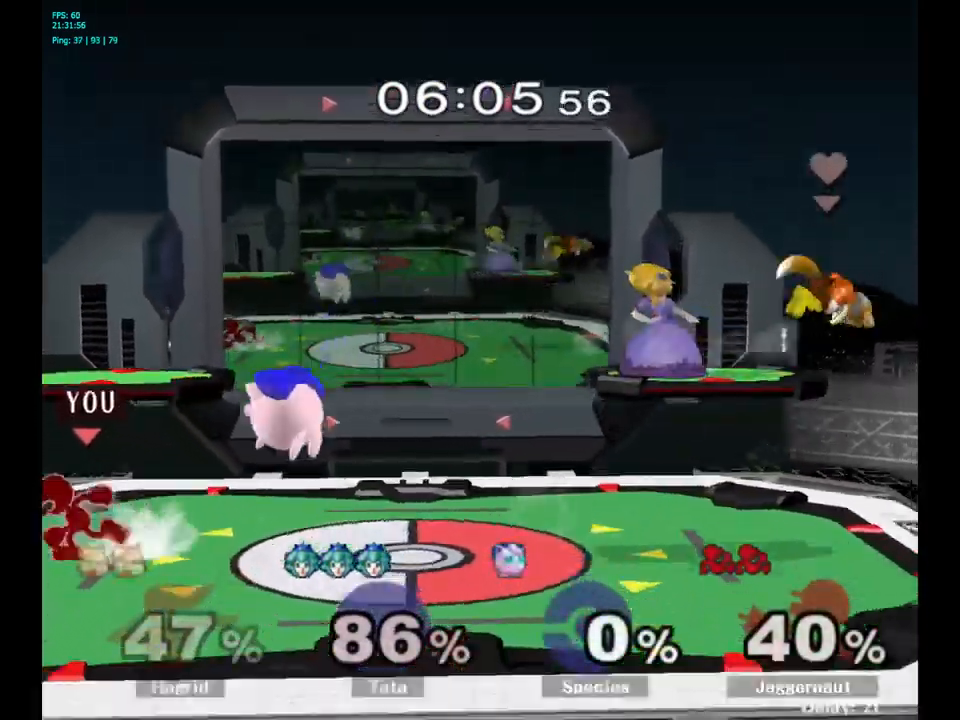
{"buttons": ["Y"], "left_stick": "right", "right_stick": "center", "events": [[250, "Y", "down"], [250, "left_stick", "right"]]}
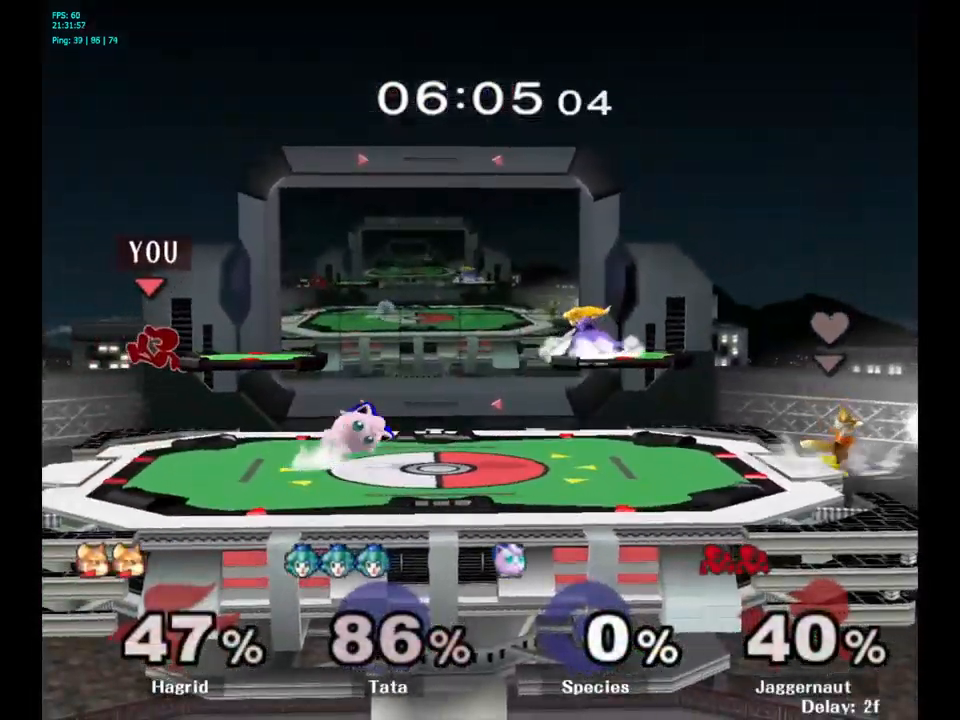
{"buttons": [], "left_stick": "right", "right_stick": "center", "events": [[167, "left_stick", "down-right"], [183, "R1", "down"], [233, "Y", "up"], [317, "R1", "up"], [333, "left_stick", "center"], [433, "left_stick", "right"]]}
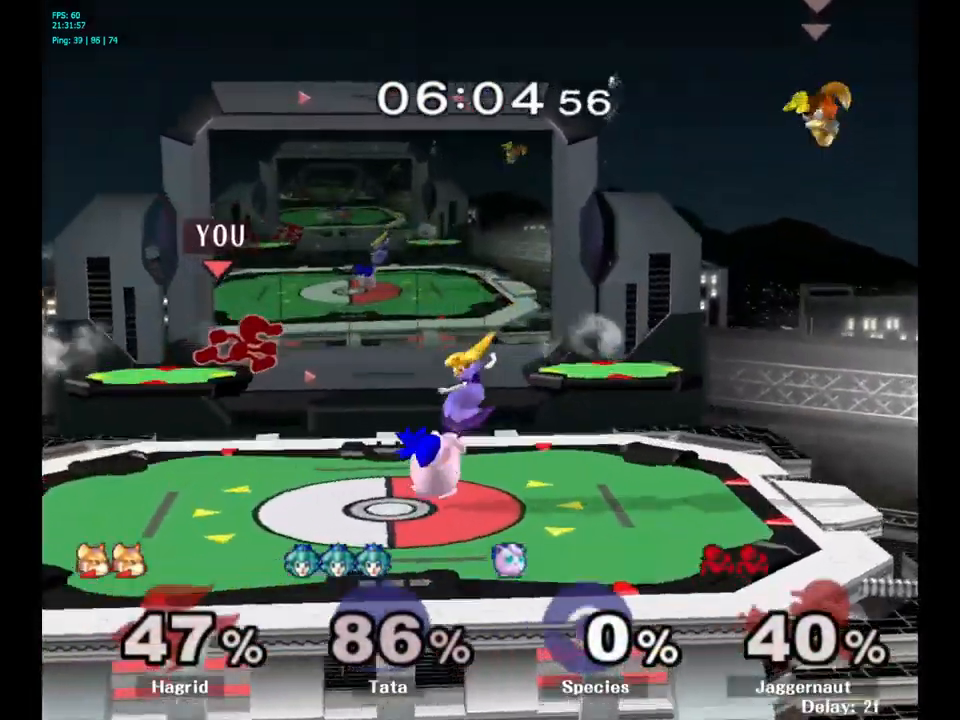
{"buttons": [], "left_stick": "left", "right_stick": "center", "events": [[33, "Y", "down"], [117, "Y", "up"], [117, "left_stick", "center"], [317, "Y", "down"], [350, "left_stick", "left"], [483, "Y", "up"]]}
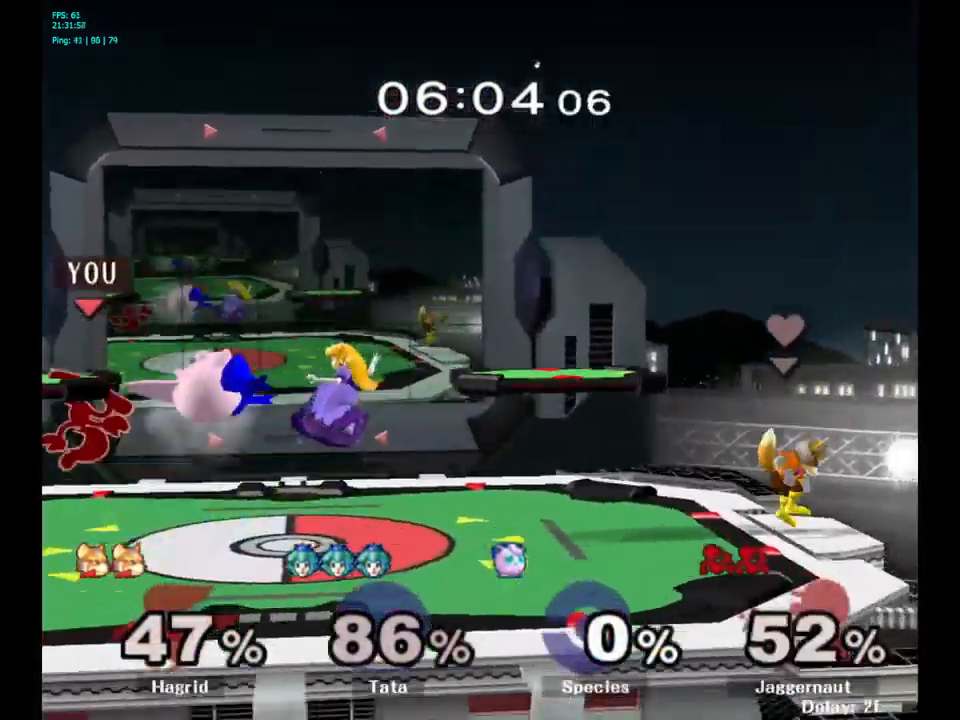
{"buttons": [], "left_stick": "center", "right_stick": "center", "events": [[100, "left_stick", "center"]]}
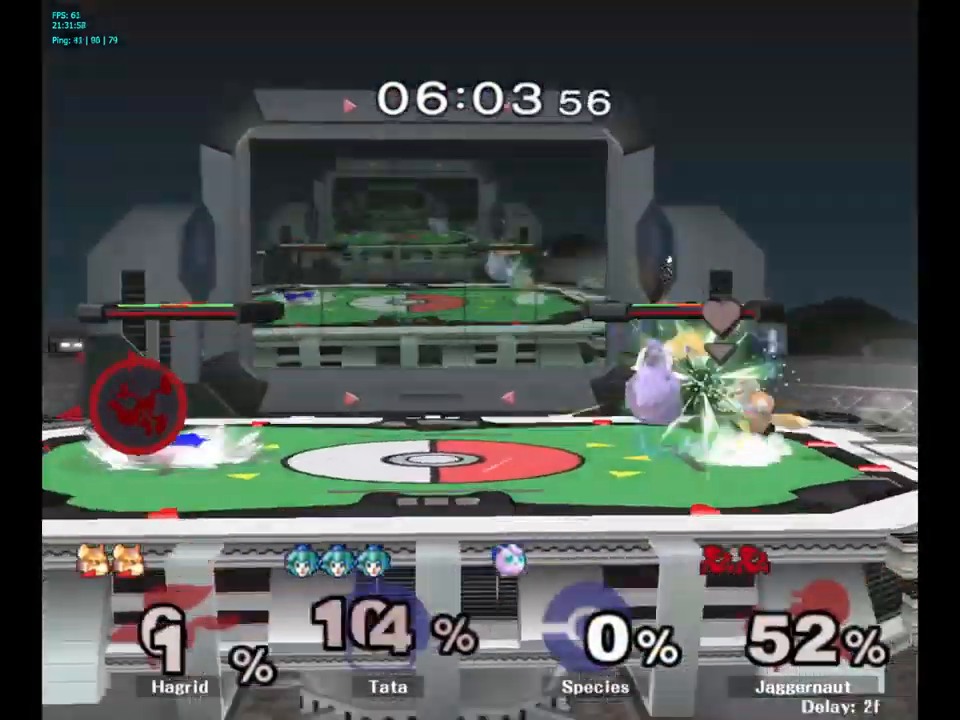
{"buttons": [], "left_stick": "center", "right_stick": "center", "events": []}
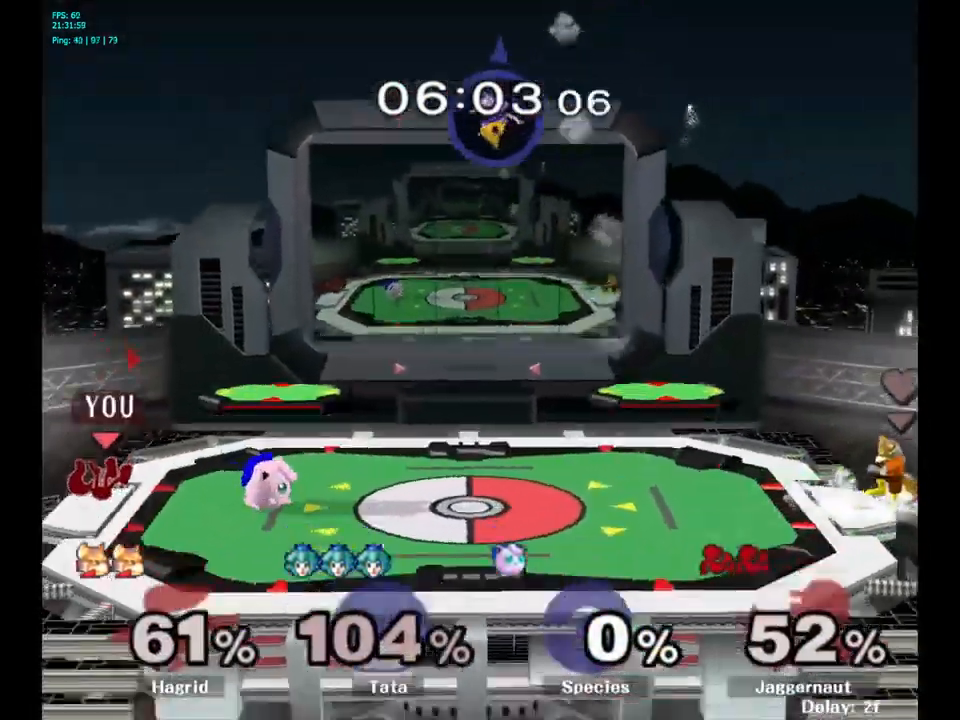
{"buttons": [], "left_stick": "center", "right_stick": "center", "events": [[200, "left_stick", "up"], [317, "left_stick", "center"]]}
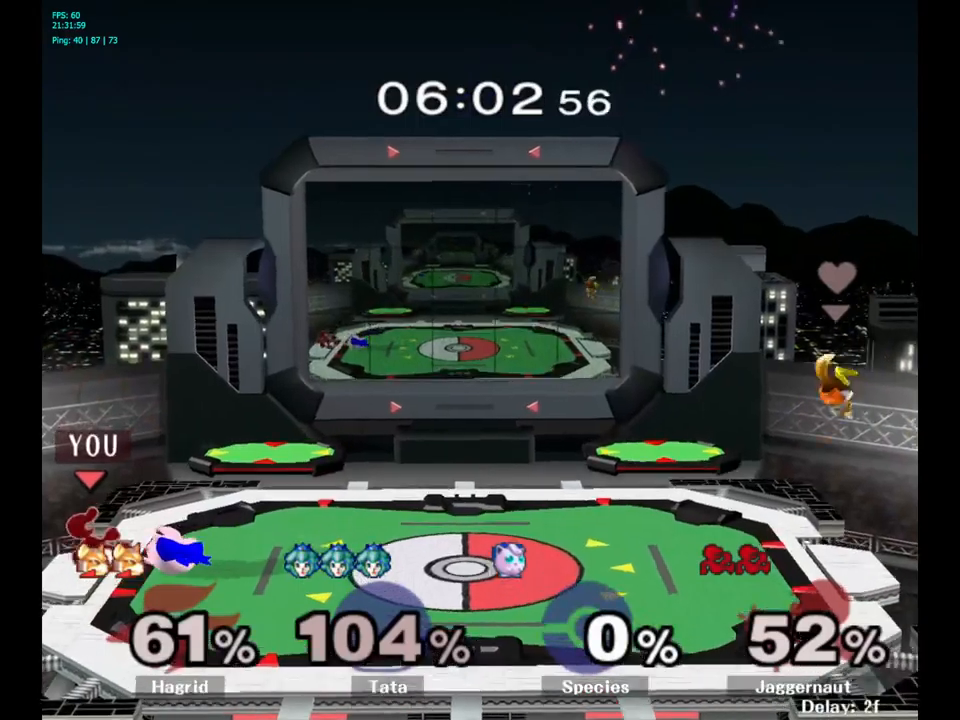
{"buttons": ["R1"], "left_stick": "center", "right_stick": "center", "events": [[284, "R1", "down"], [300, "A", "down"], [400, "A", "up"]]}
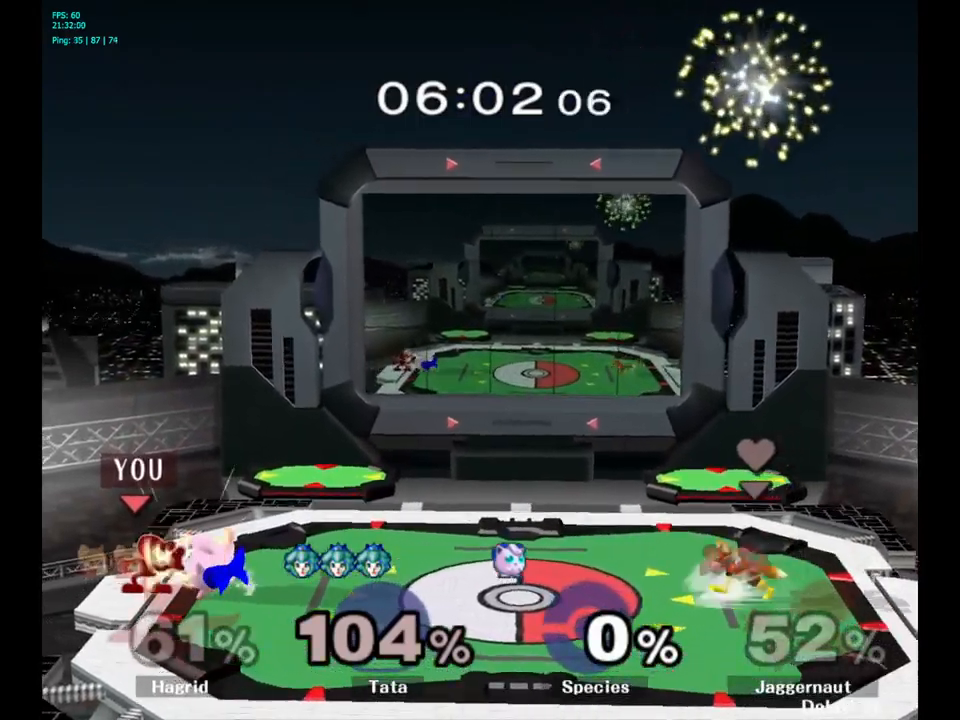
{"buttons": [], "left_stick": "center", "right_stick": "center", "events": [[67, "R1", "up"], [234, "left_stick", "down"], [300, "left_stick", "center"]]}
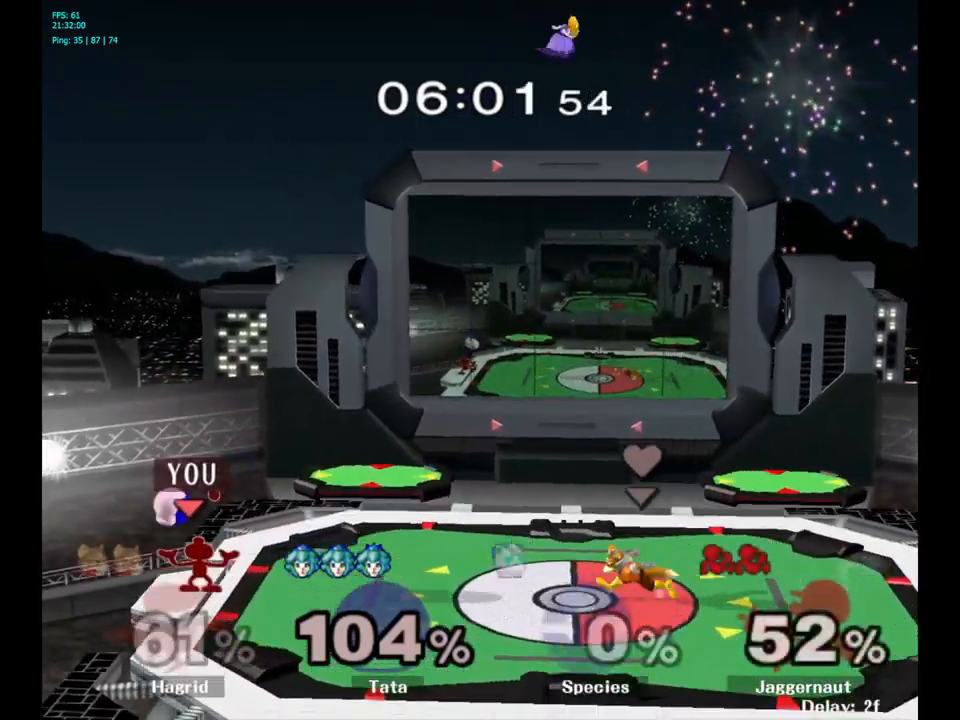
{"buttons": ["Y"], "left_stick": "center", "right_stick": "center", "events": [[467, "Y", "down"]]}
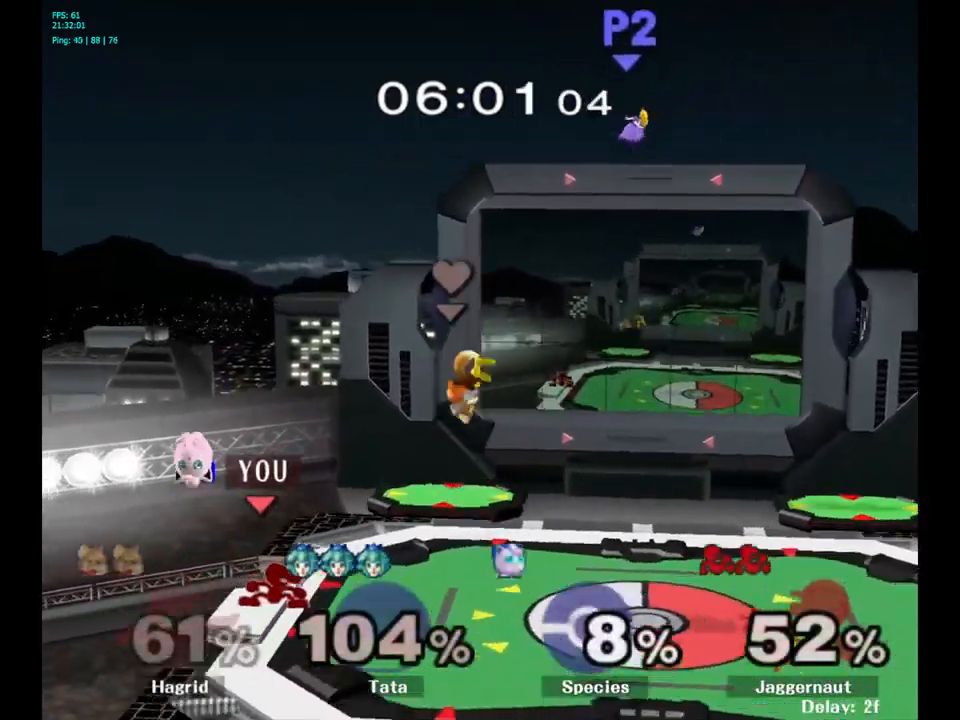
{"buttons": [], "left_stick": "right", "right_stick": "center", "events": [[134, "Y", "up"], [150, "left_stick", "left"], [200, "B", "down"], [300, "B", "up"], [434, "left_stick", "right"]]}
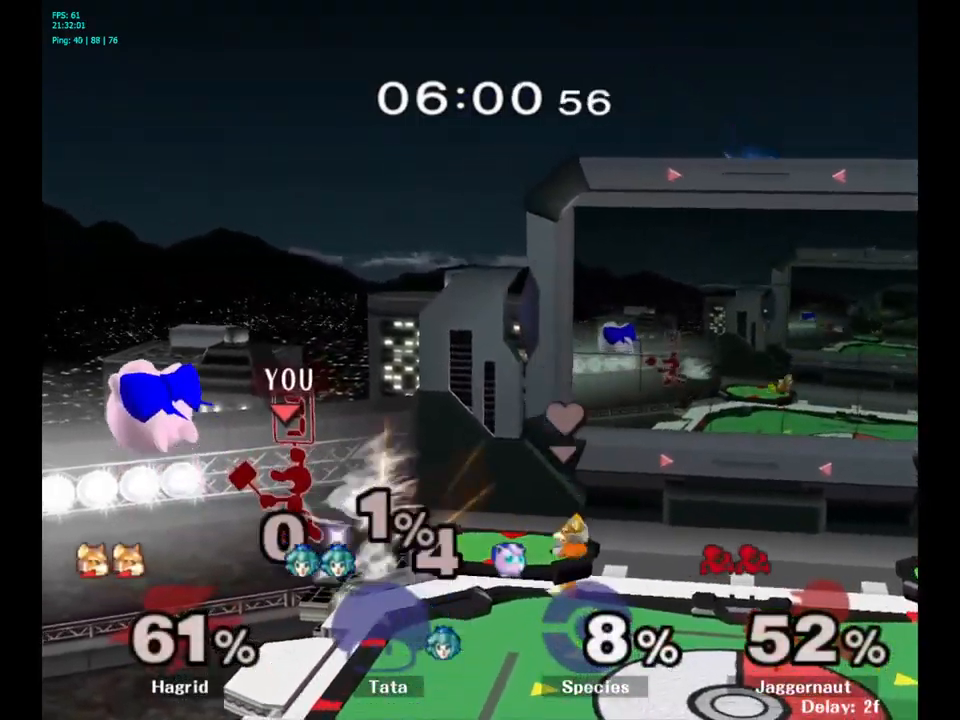
{"buttons": [], "left_stick": "up", "right_stick": "center", "events": [[234, "R1", "down"], [417, "R1", "up"], [417, "left_stick", "up"]]}
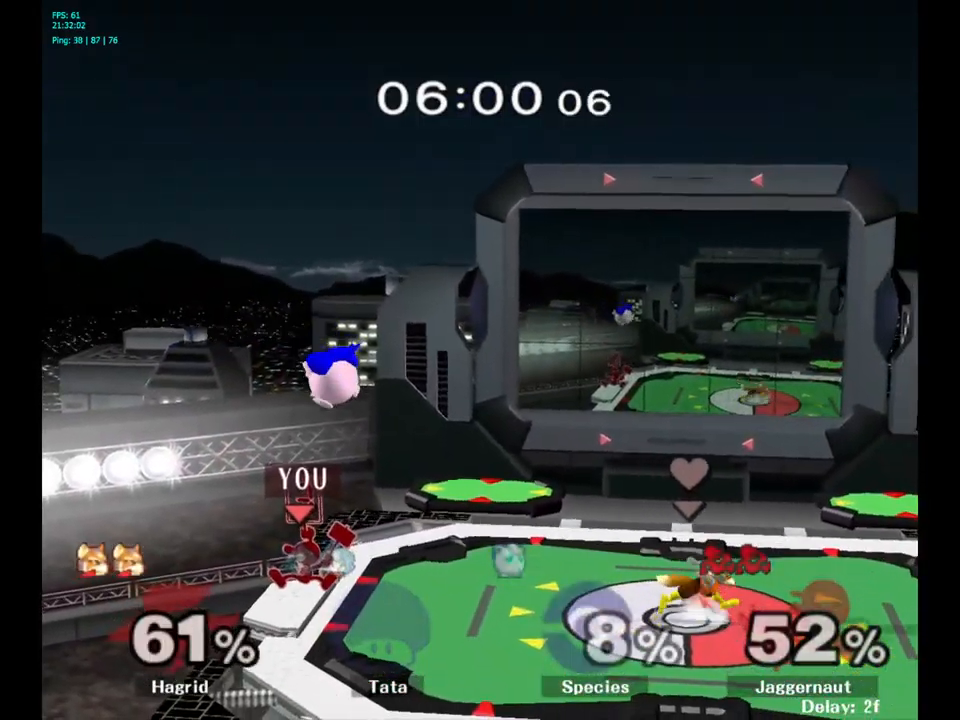
{"buttons": [], "left_stick": "center", "right_stick": "center", "events": [[117, "A", "down"], [234, "A", "up"], [284, "A", "down"], [384, "A", "up"], [434, "left_stick", "center"]]}
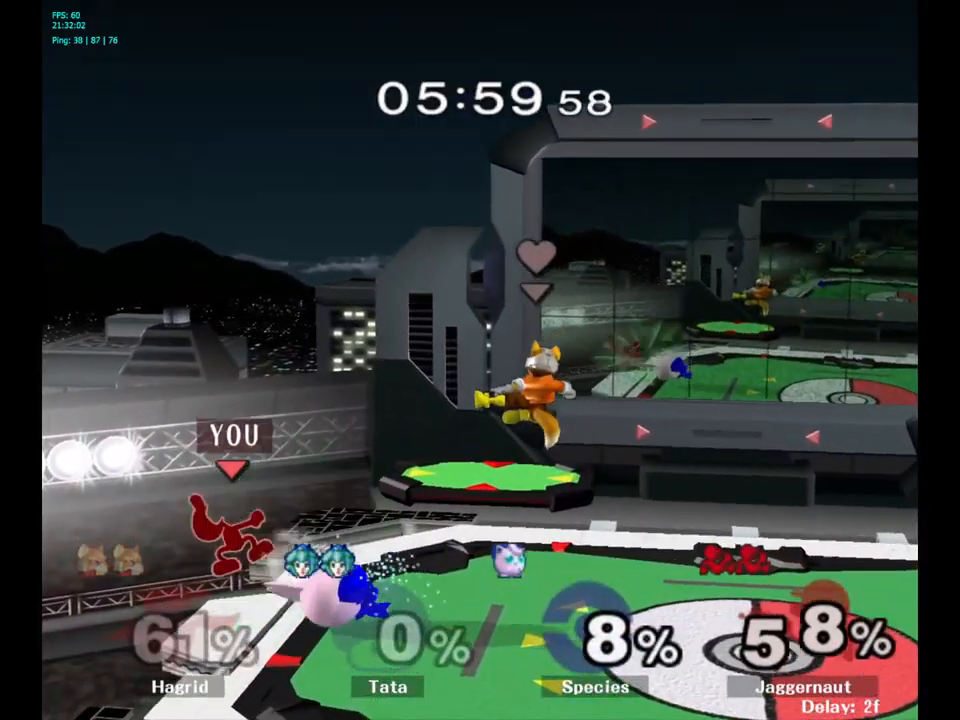
{"buttons": [], "left_stick": "center", "right_stick": "center", "events": []}
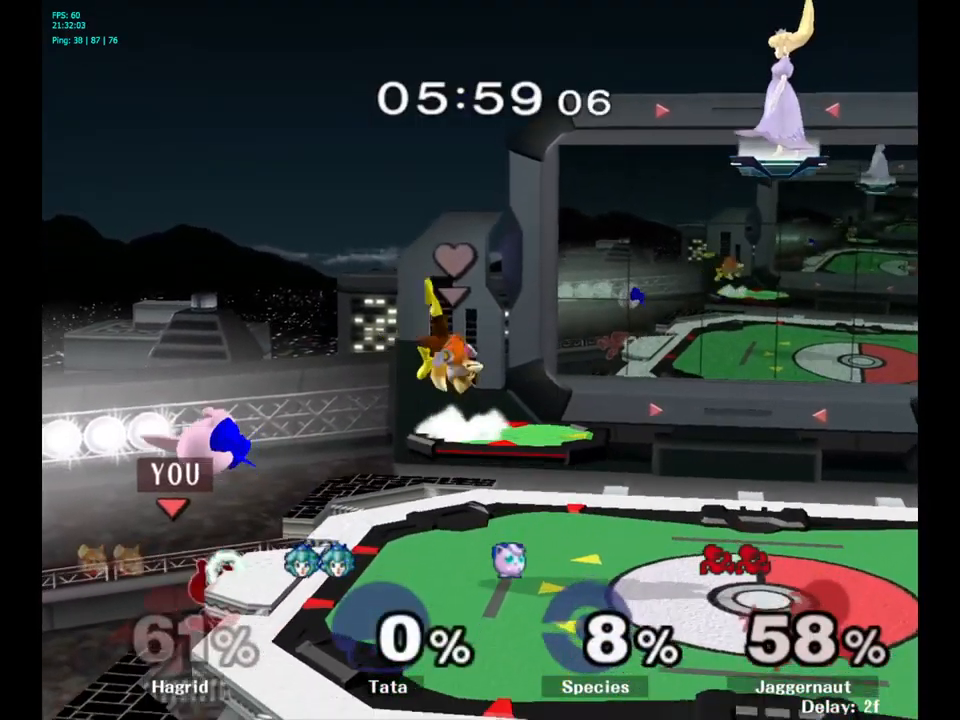
{"buttons": [], "left_stick": "right", "right_stick": "center", "events": [[117, "left_stick", "left"], [200, "Y", "down"], [200, "left_stick", "right"], [300, "A", "down"], [400, "Y", "up"], [484, "A", "up"]]}
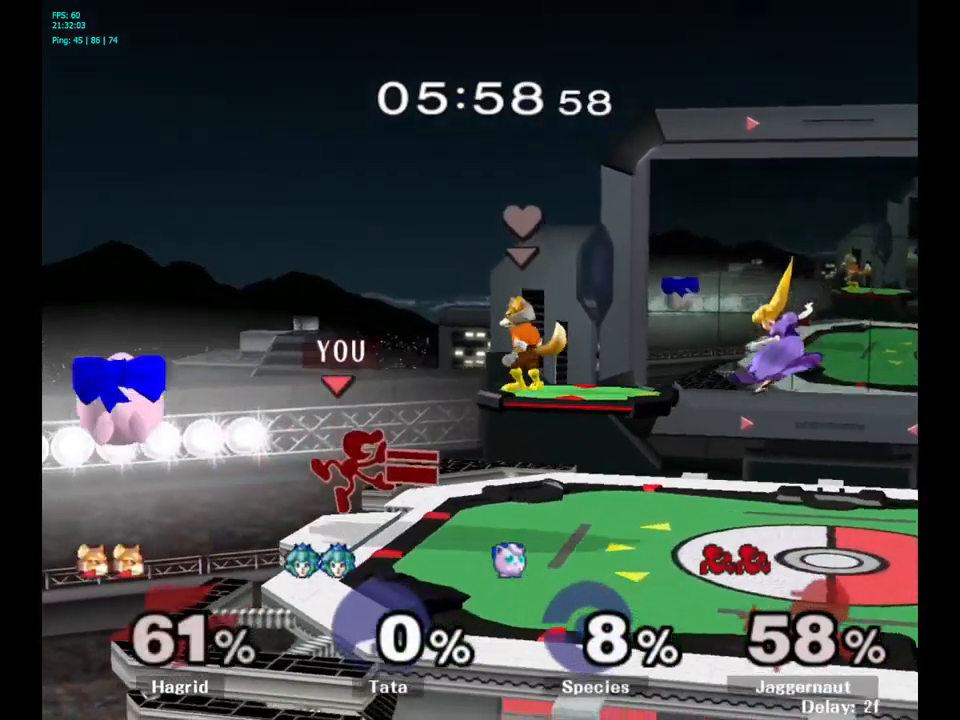
{"buttons": [], "left_stick": "right", "right_stick": "center", "events": [[134, "left_stick", "down"], [167, "R1", "down"], [284, "left_stick", "center"], [300, "R1", "up"], [417, "left_stick", "right"], [467, "Y", "down"], [500, "Y", "up"]]}
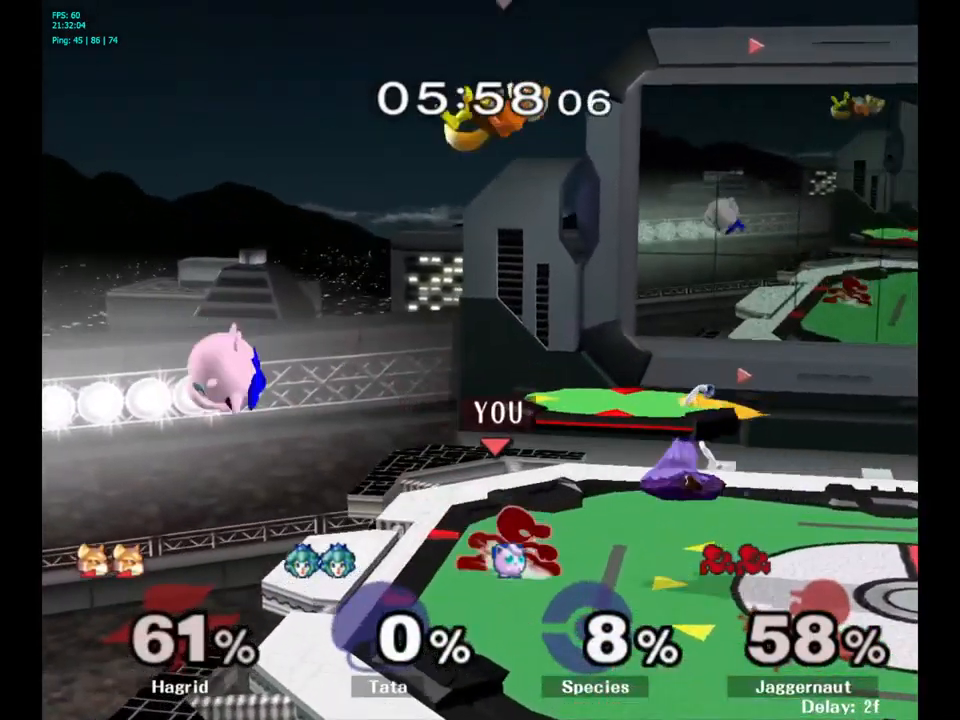
{"buttons": [], "left_stick": "center", "right_stick": "center", "events": [[84, "A", "down"], [150, "A", "up"], [367, "left_stick", "center"]]}
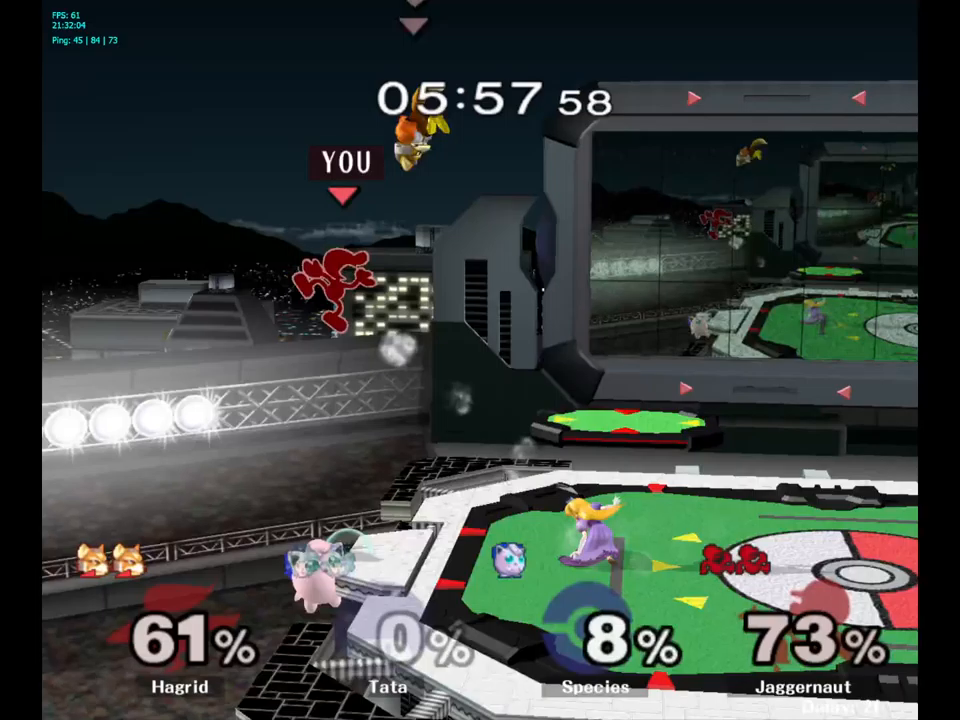
{"buttons": [], "left_stick": "right", "right_stick": "center", "events": [[16, "left_stick", "right"], [150, "left_stick", "center"], [216, "left_stick", "right"], [350, "left_stick", "center"], [400, "left_stick", "right"]]}
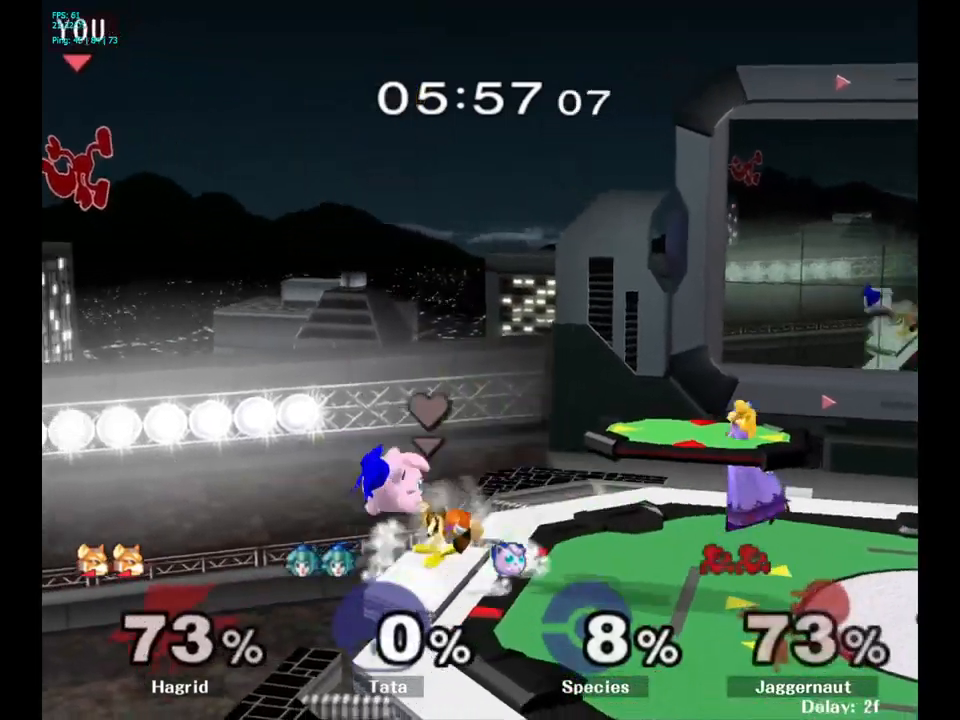
{"buttons": [], "left_stick": "right", "right_stick": "center", "events": [[16, "left_stick", "center"], [66, "left_stick", "right"], [183, "left_stick", "center"], [233, "left_stick", "right"]]}